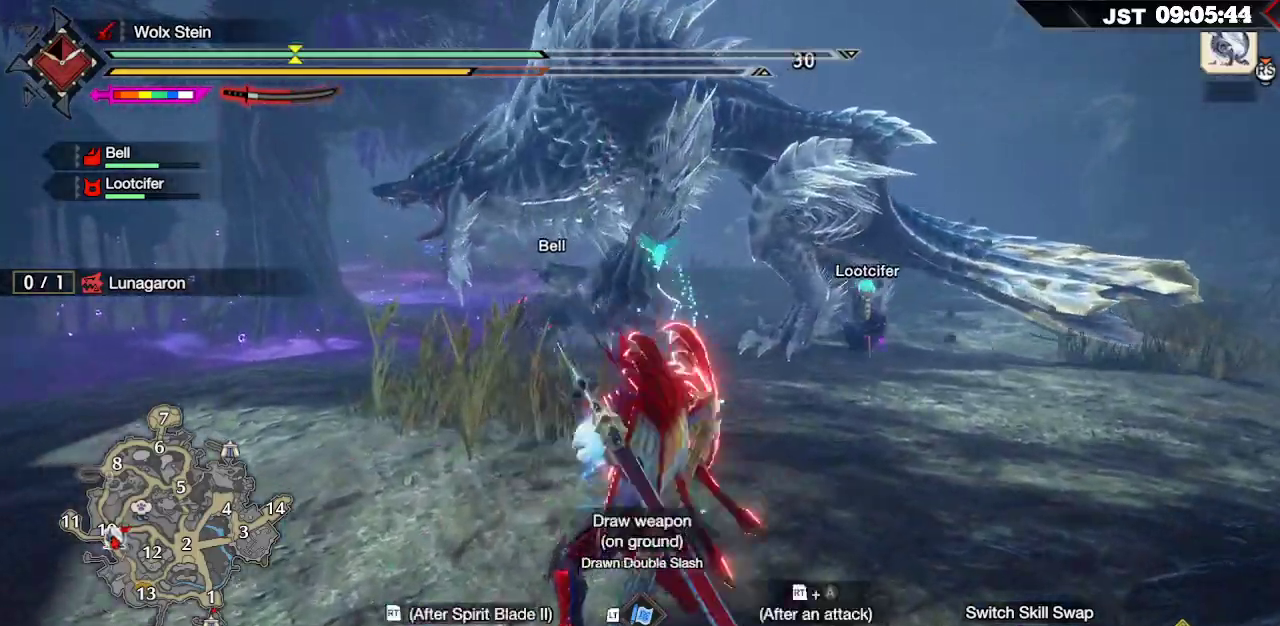
Gameplay with a controller (Xbox layout); each line is a JSON object with the inputs held at the frame after it (dt_ms = milliseconds from this image to that frame). "events" lists button and stick changes between this image and that frame as [ms after this image, input, new state], when the widget could be followed in between.
{"dt_ms": 500, "buttons": [], "left_stick": "up", "right_stick": "center", "events": [[67, "right_stick", "down"], [250, "right_stick", "center"]]}
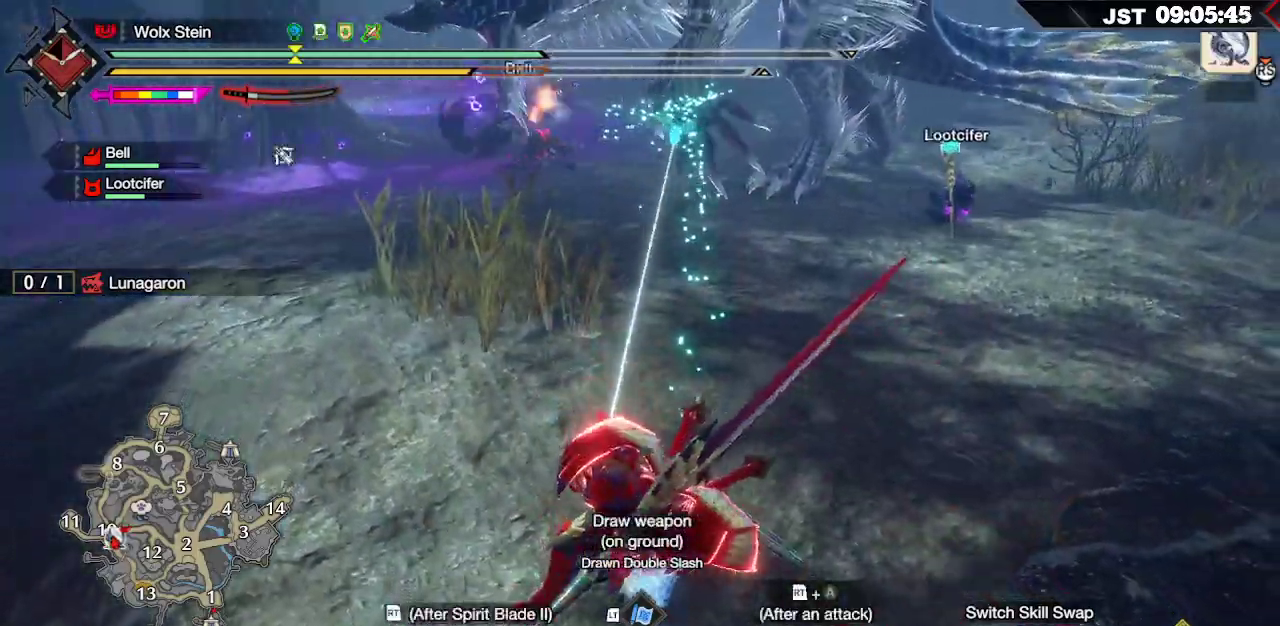
{"dt_ms": 500, "buttons": [], "left_stick": "up", "right_stick": "center", "events": []}
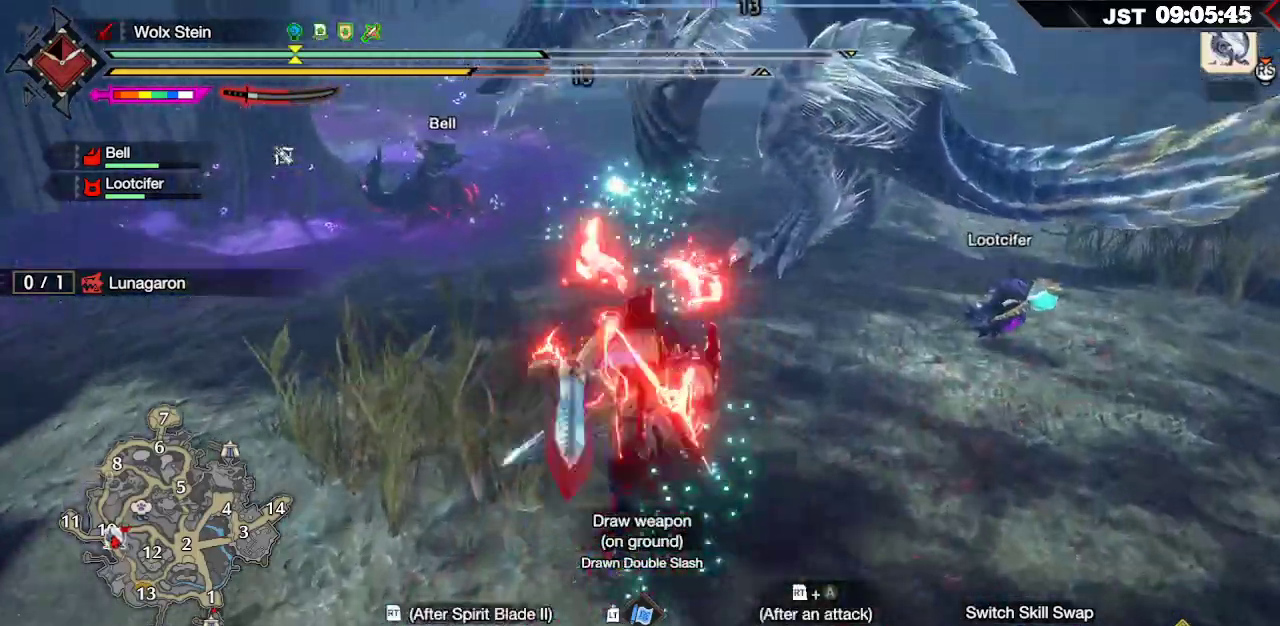
{"dt_ms": 1000, "buttons": ["R2"], "left_stick": "center", "right_stick": "center"}
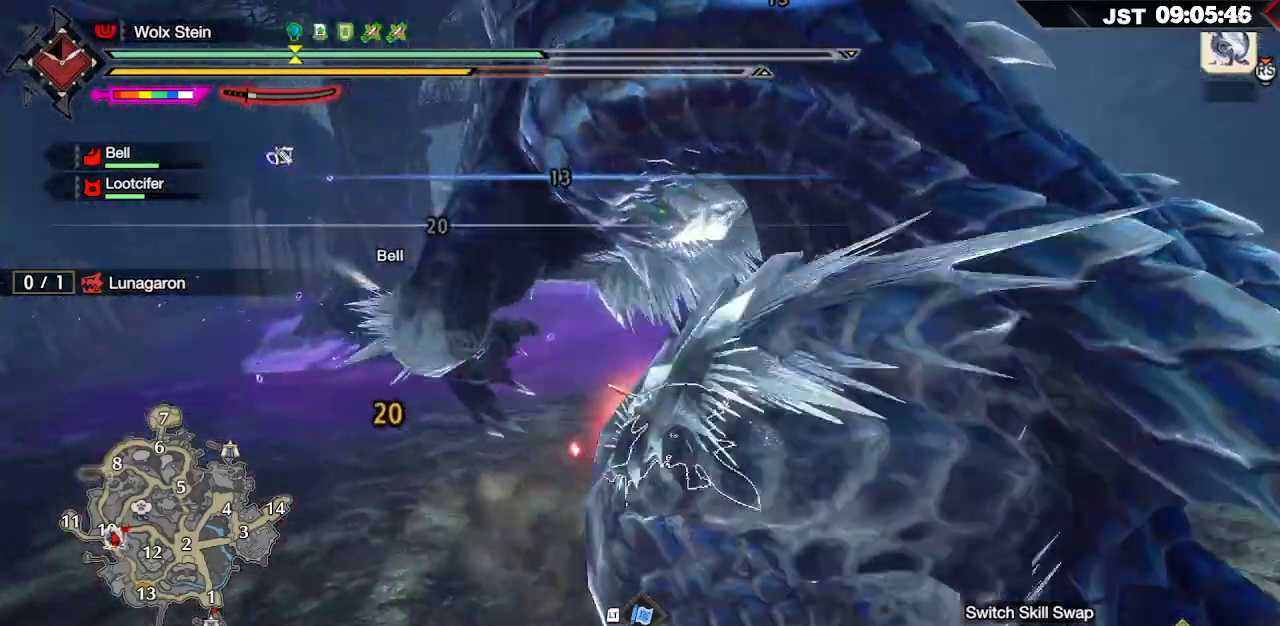
{"dt_ms": 500, "buttons": [], "left_stick": "down", "right_stick": "right", "events": [[17, "A", "down"], [33, "left_stick", "left"], [100, "A", "up"], [183, "A", "down"], [233, "left_stick", "down-left"], [267, "A", "up"], [317, "R2", "up"], [367, "left_stick", "down"], [417, "right_stick", "right"]]}
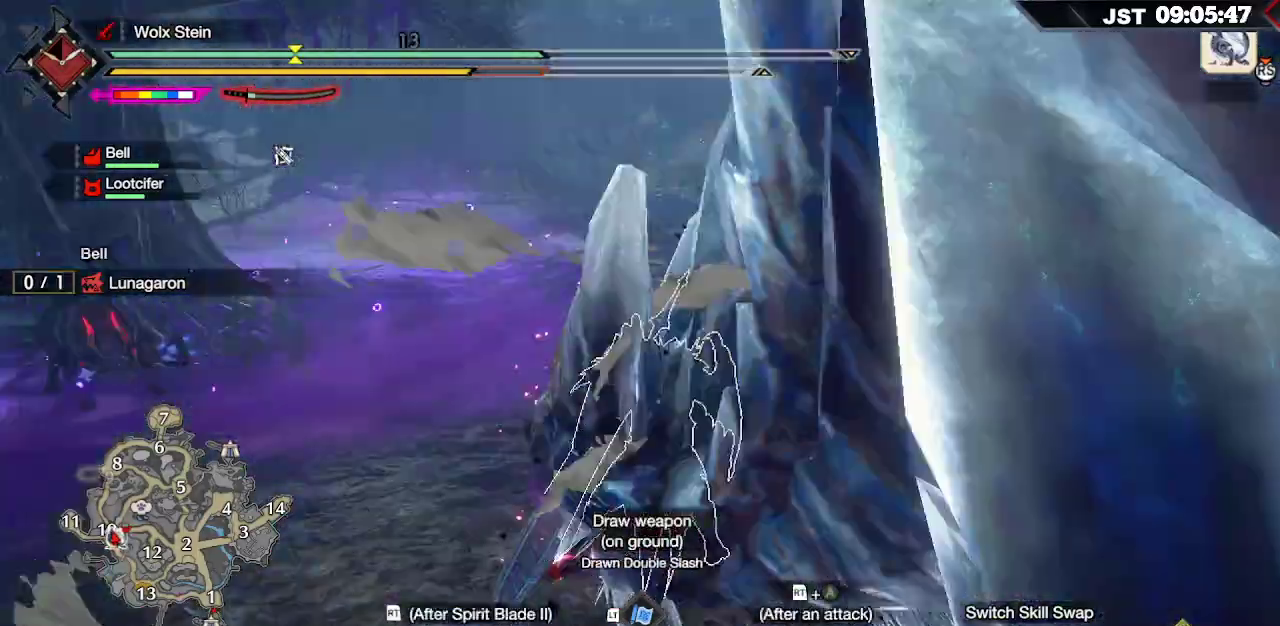
{"dt_ms": 500, "buttons": [], "left_stick": "up", "right_stick": "center", "events": [[50, "left_stick", "down-right"], [233, "left_stick", "right"], [317, "right_stick", "center"], [400, "left_stick", "up"]]}